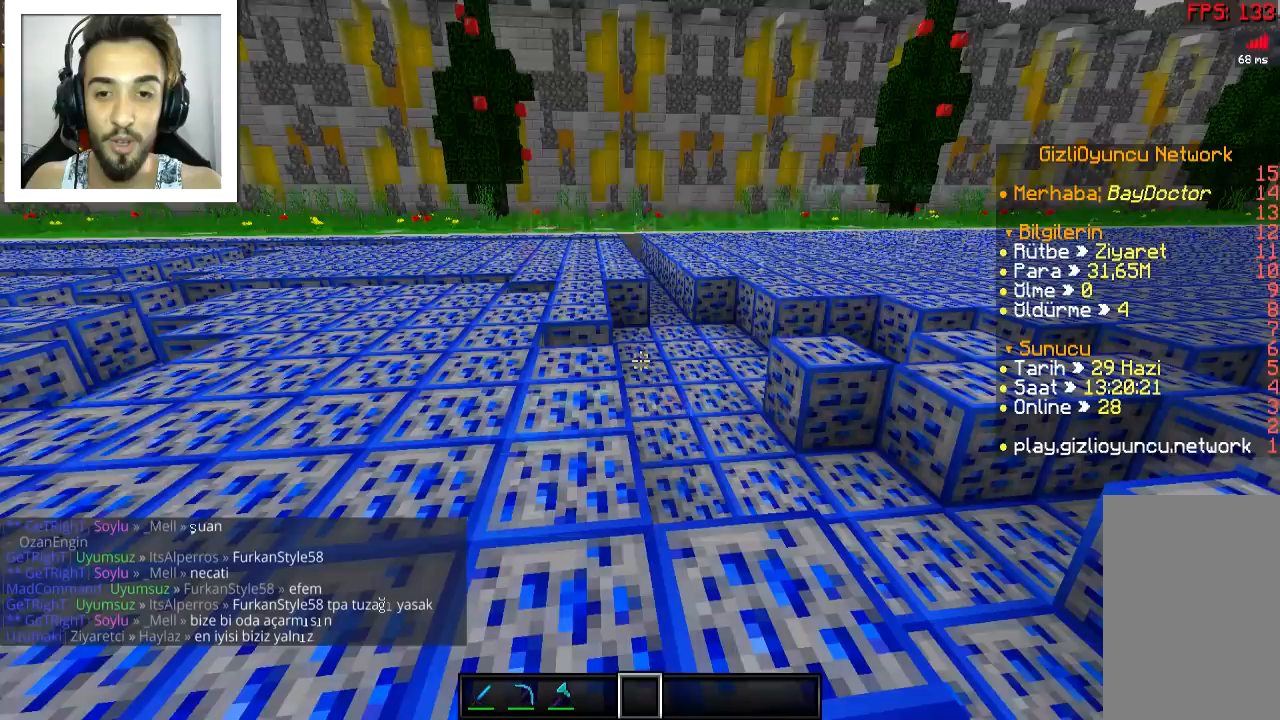
Gameplay with keyboard and mouse; each line is a JSON object with the keys and mouse buttons held at the frame after it. "events" lists presses ("down") and releases ("up") of "a", "d", "s", "space", "w", "mouse_left" and "mouse_right" between this image and that frame as [ms after this image, input, new state], when the widget could be followed in between. "mouse_left", "mouse_right" = the "left", "right" buttons of the "mouse" list. No other keys are recorded. Fast repeated clicks can show as one long hold. Mouse movement is not recorded.
{"keys": ["w"], "mouse": [], "events": [[300, "w", "down"], [433, "space", "down"], [483, "space", "up"]]}
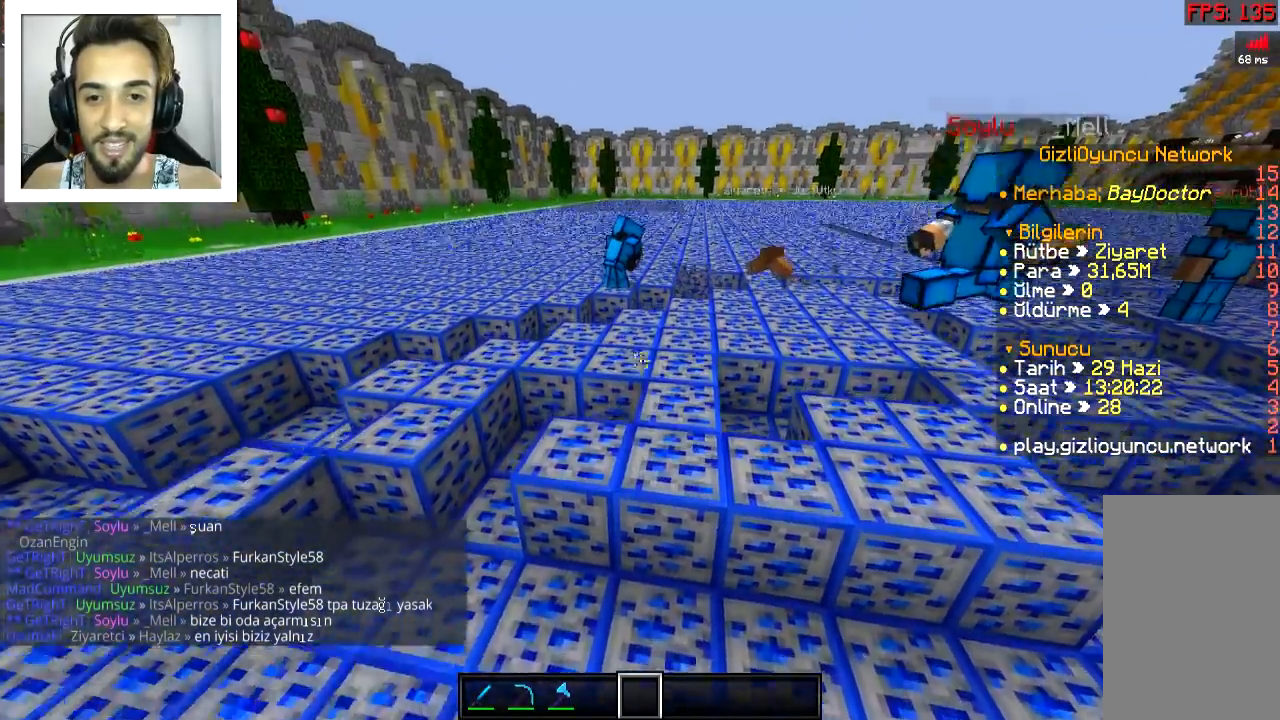
{"keys": ["d", "w"], "mouse": [], "events": [[133, "d", "down"]]}
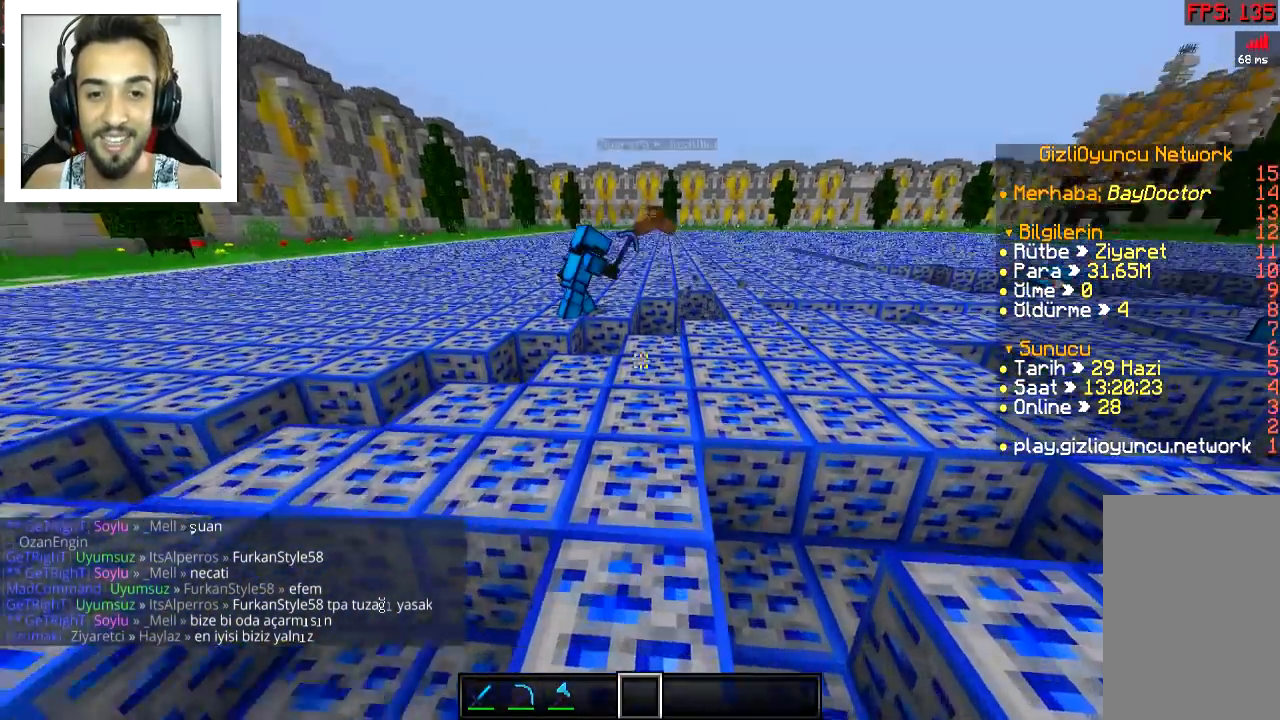
{"keys": ["w"], "mouse": [], "events": [[34, "d", "up"], [34, "w", "up"], [451, "w", "down"]]}
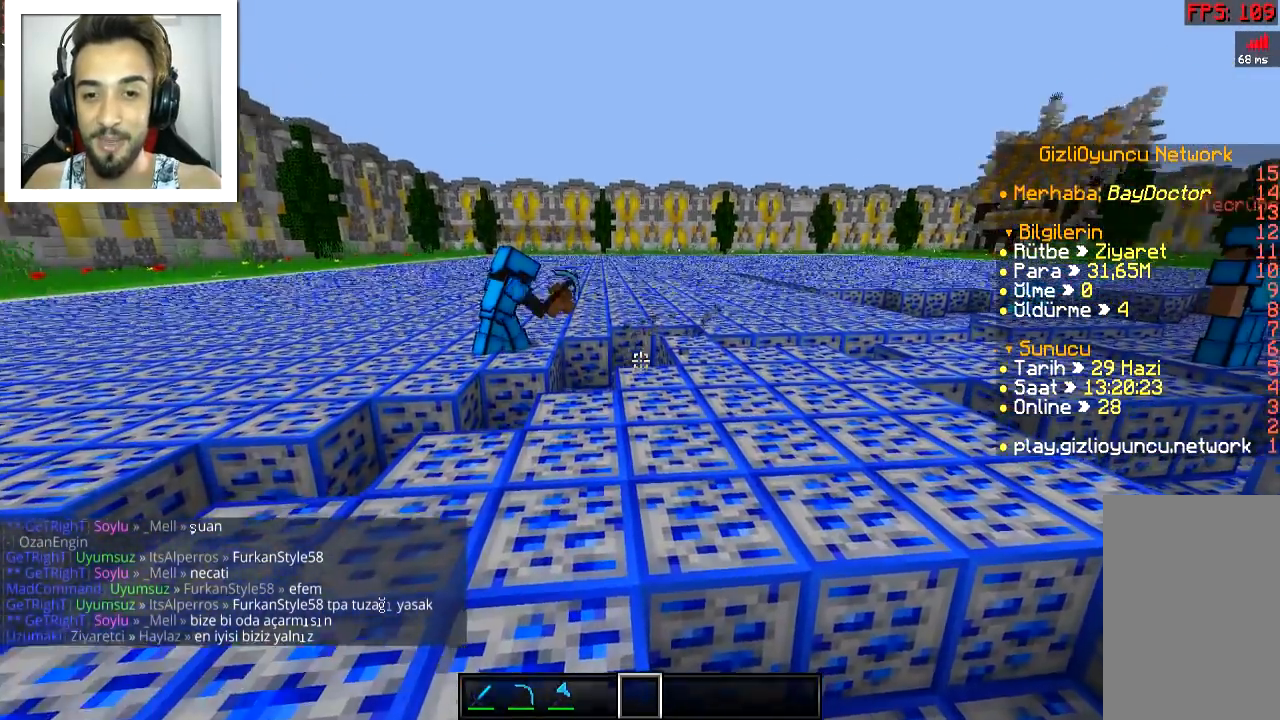
{"keys": [], "mouse": [], "events": [[33, "w", "up"]]}